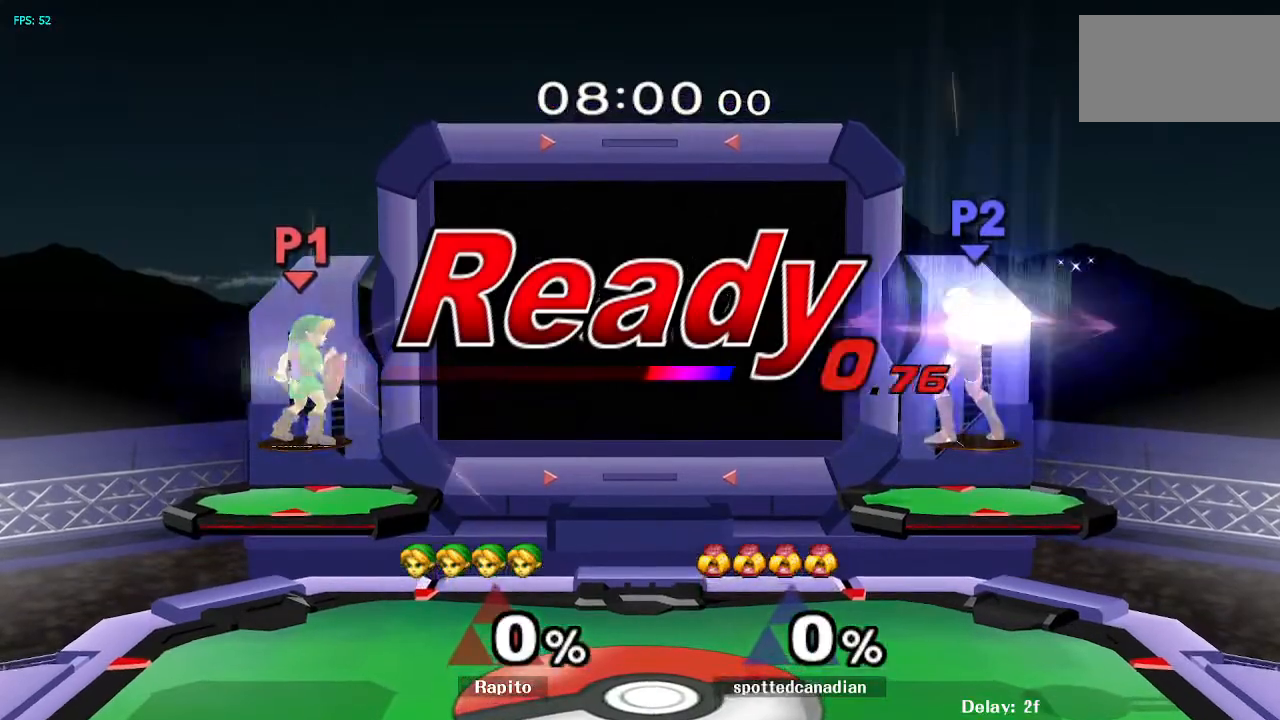
Gameplay with a controller (Nintendo layout); each line is a JSON object with the inputs held at the frame after it. "events" lists button and stick changes between this image and that frame as [ms after this image, input, new state], when the widget could be followed in between. Not read: A L3 R3 Z.
{"buttons": ["Y"], "left_stick": "right", "right_stick": "center", "events": [[433, "left_stick", "right"], [483, "Y", "down"]]}
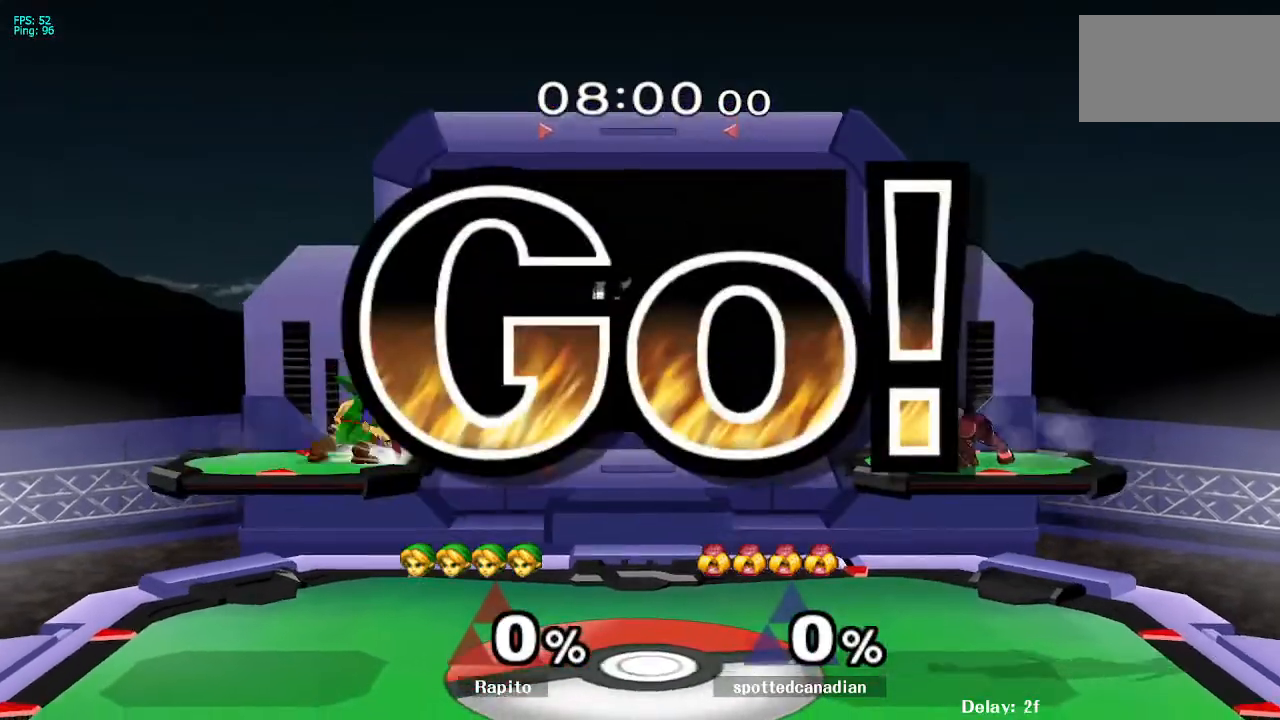
{"buttons": ["B"], "left_stick": "down-right", "right_stick": "center", "events": [[33, "left_stick", "down-right"], [100, "Y", "up"], [150, "B", "down"]]}
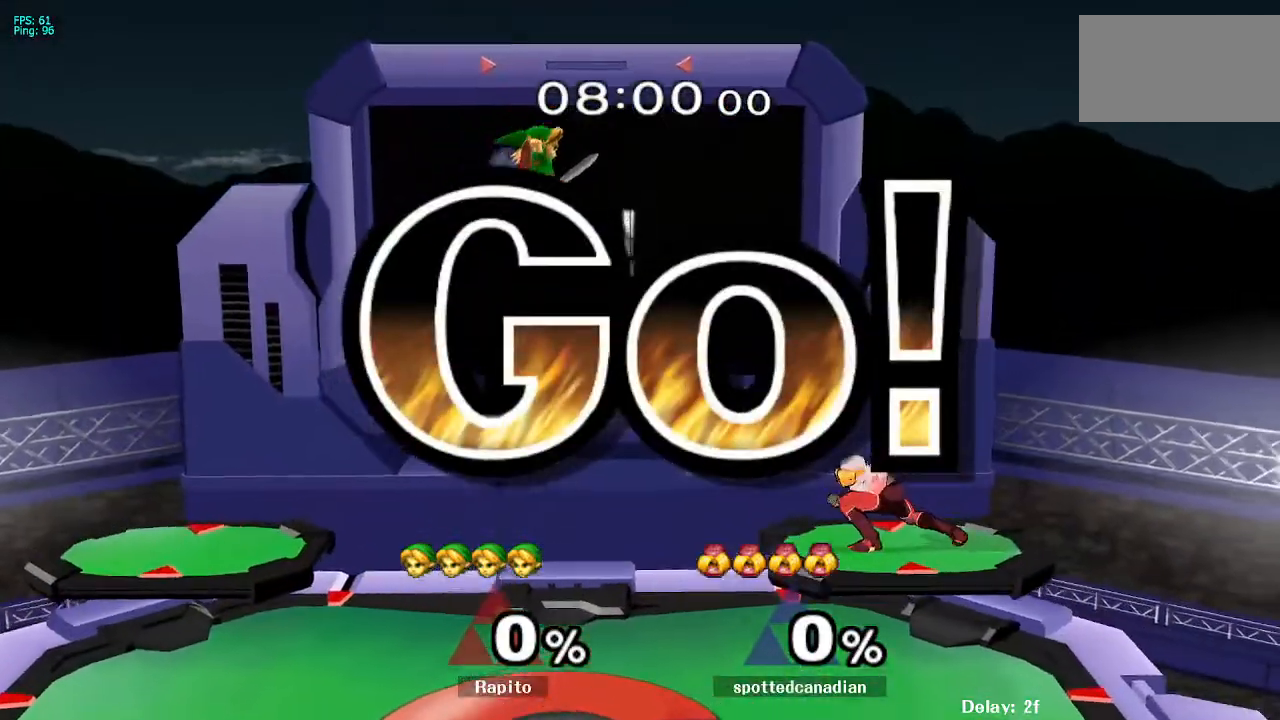
{"buttons": ["Y"], "left_stick": "left", "right_stick": "center", "events": [[17, "B", "up"], [117, "left_stick", "center"], [300, "left_stick", "left"], [333, "Y", "down"], [400, "Y", "up"], [450, "Y", "down"]]}
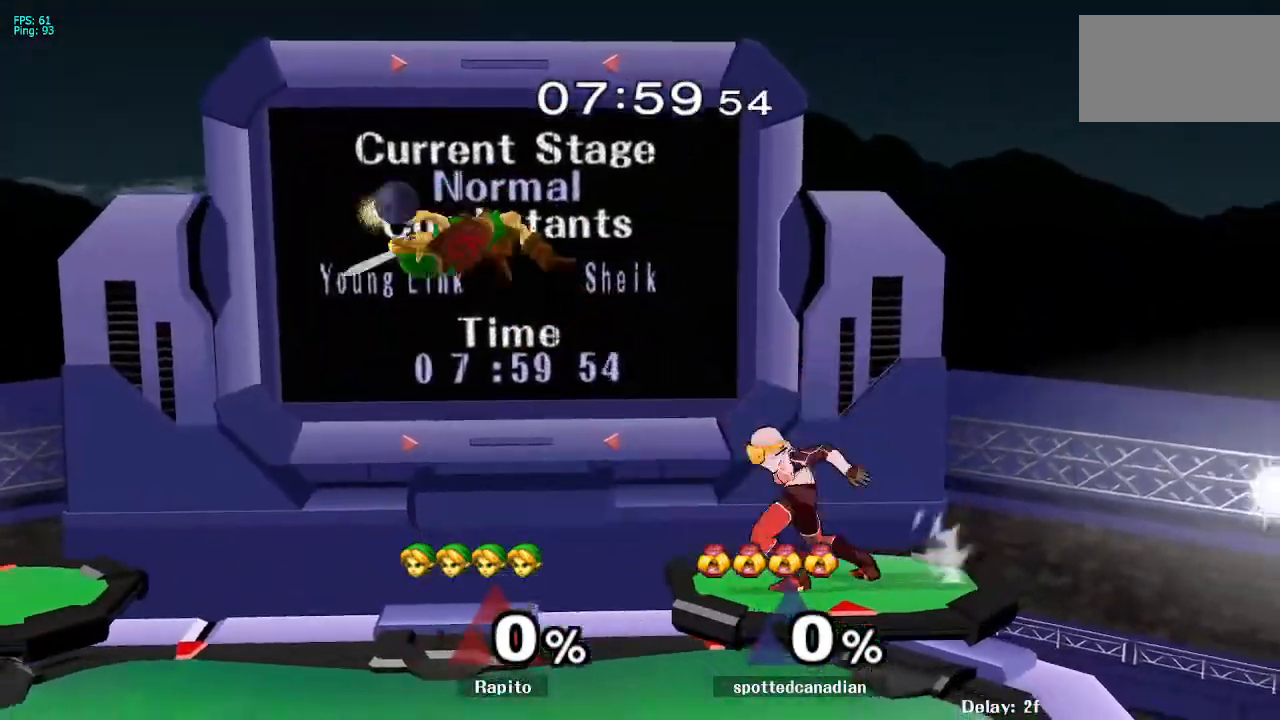
{"buttons": [], "left_stick": "down-left", "right_stick": "center", "events": [[100, "Y", "up"], [200, "left_stick", "down-left"], [400, "right_stick", "right"], [483, "right_stick", "center"]]}
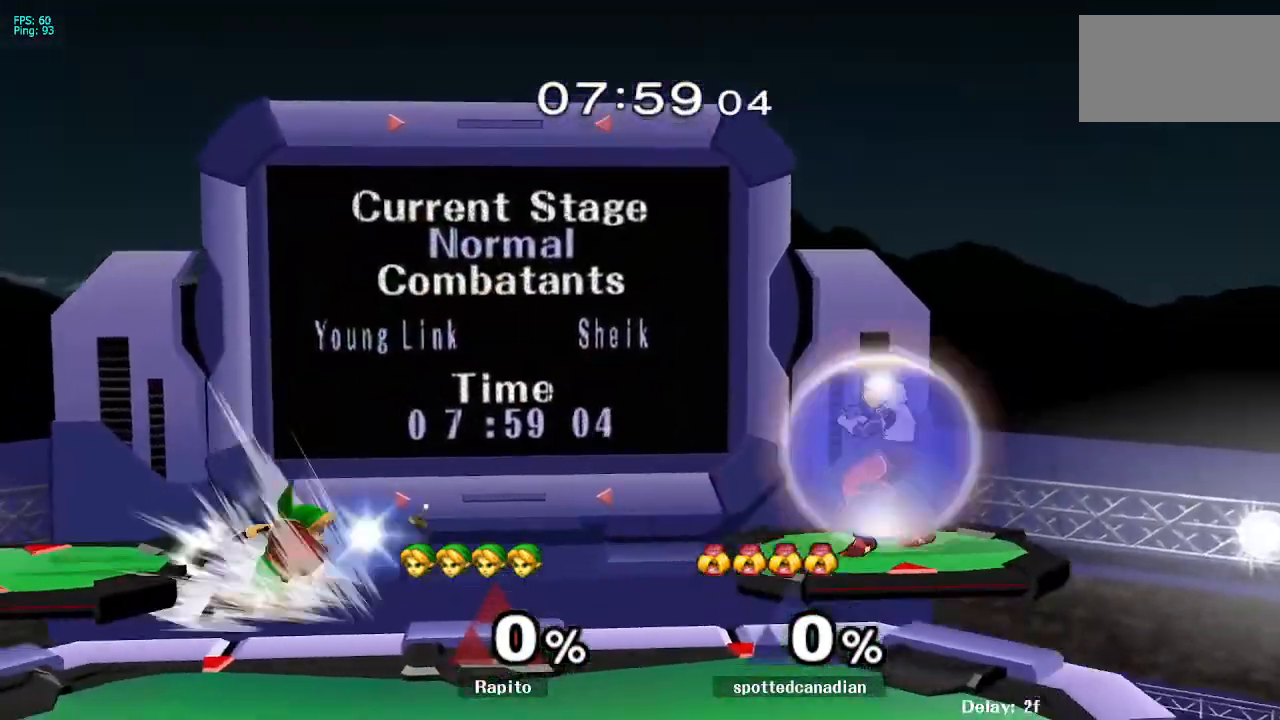
{"buttons": ["B"], "left_stick": "down", "right_stick": "center", "events": [[17, "left_stick", "center"], [283, "left_stick", "right"], [350, "Y", "down"], [417, "Y", "up"], [483, "B", "down"], [483, "left_stick", "down"]]}
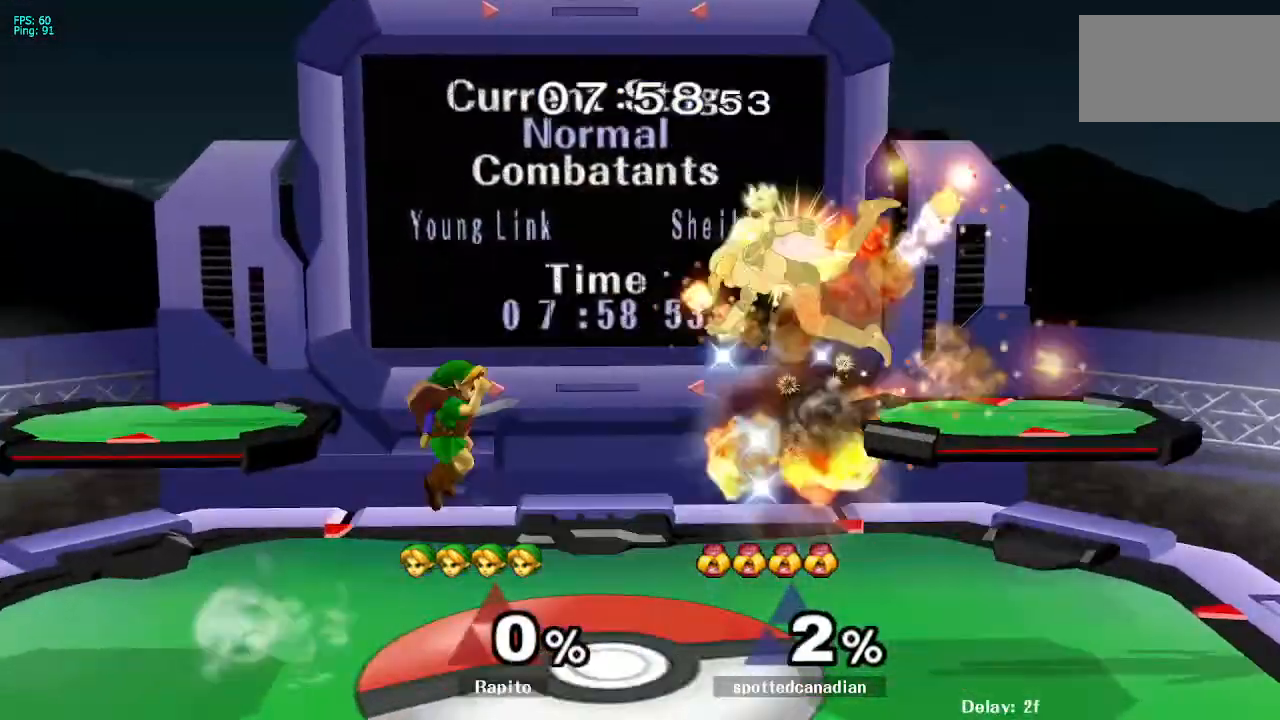
{"buttons": [], "left_stick": "right", "right_stick": "center", "events": [[133, "left_stick", "down-right"], [233, "B", "up"], [317, "left_stick", "right"]]}
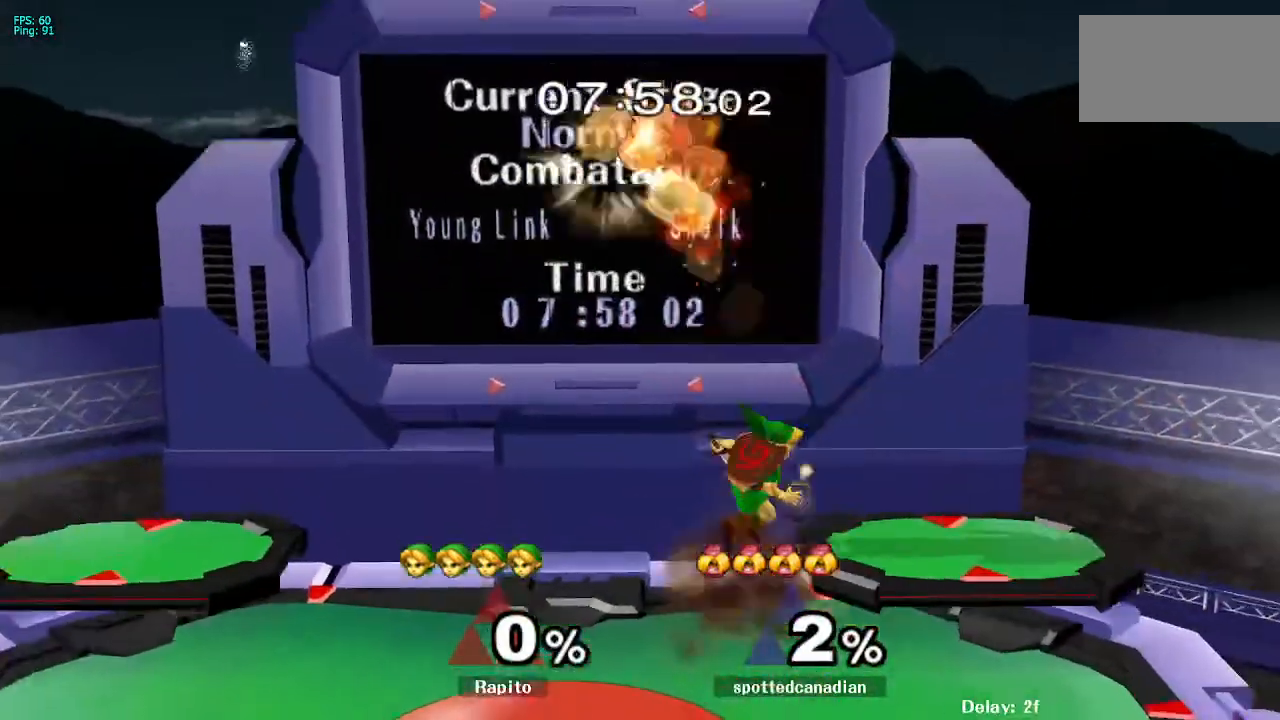
{"buttons": [], "left_stick": "center", "right_stick": "center", "events": [[283, "right_stick", "left"], [400, "right_stick", "center"], [417, "left_stick", "center"]]}
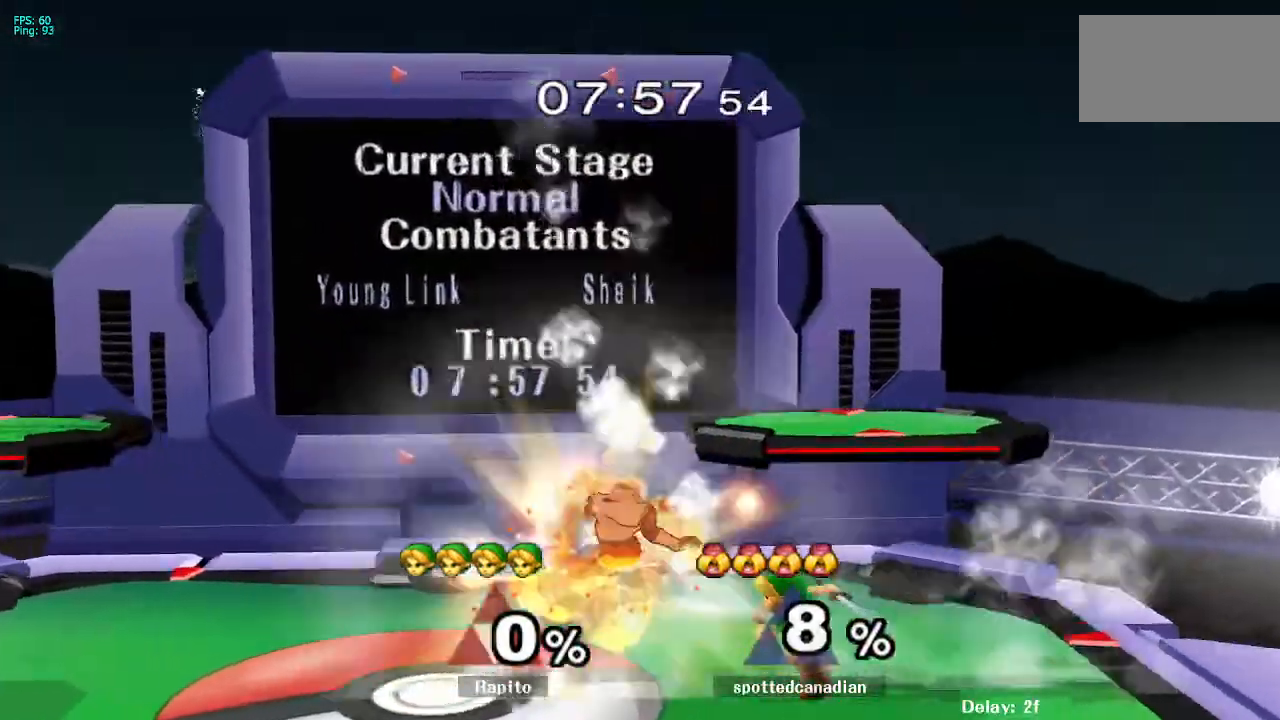
{"buttons": [], "left_stick": "up-left", "right_stick": "center", "events": [[150, "Y", "down"], [150, "left_stick", "left"], [183, "Y", "up"], [367, "left_stick", "up-left"]]}
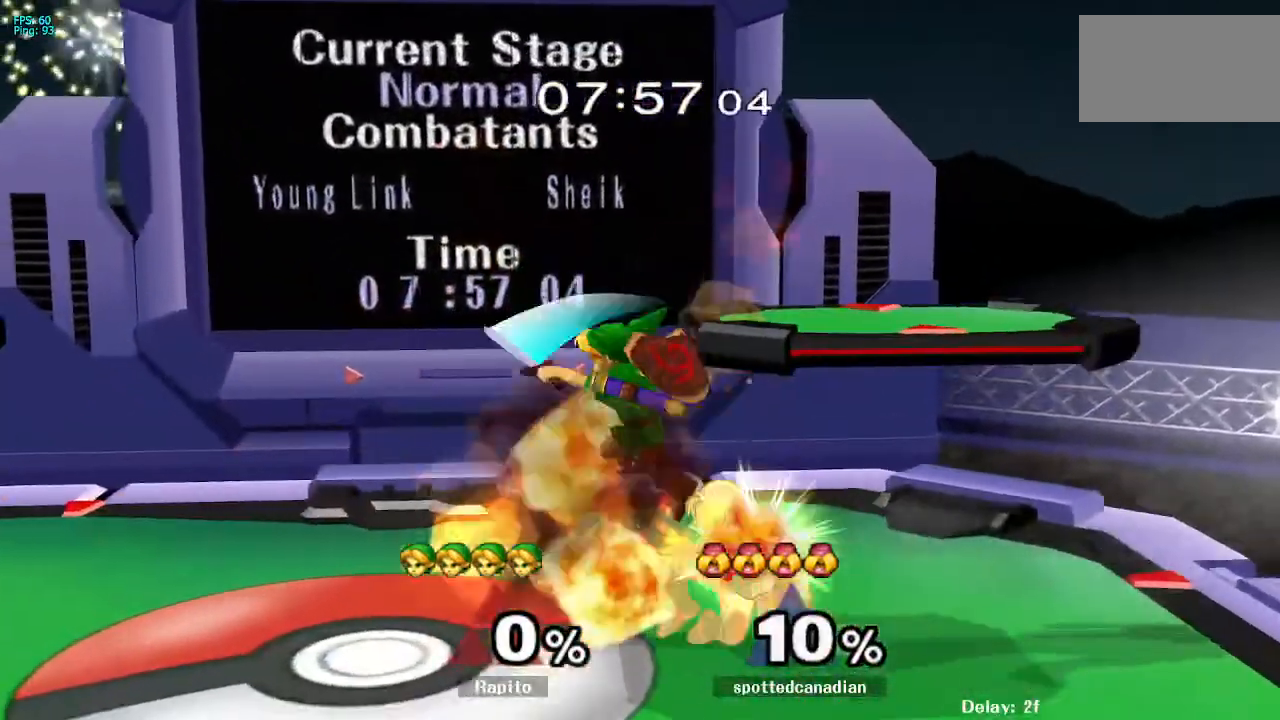
{"buttons": [], "left_stick": "right", "right_stick": "center", "events": [[67, "left_stick", "down-left"], [100, "L1", "down"], [133, "left_stick", "down"], [250, "left_stick", "center"], [267, "L1", "up"], [317, "Y", "down"], [333, "left_stick", "down-right"], [350, "Y", "up"], [400, "left_stick", "right"]]}
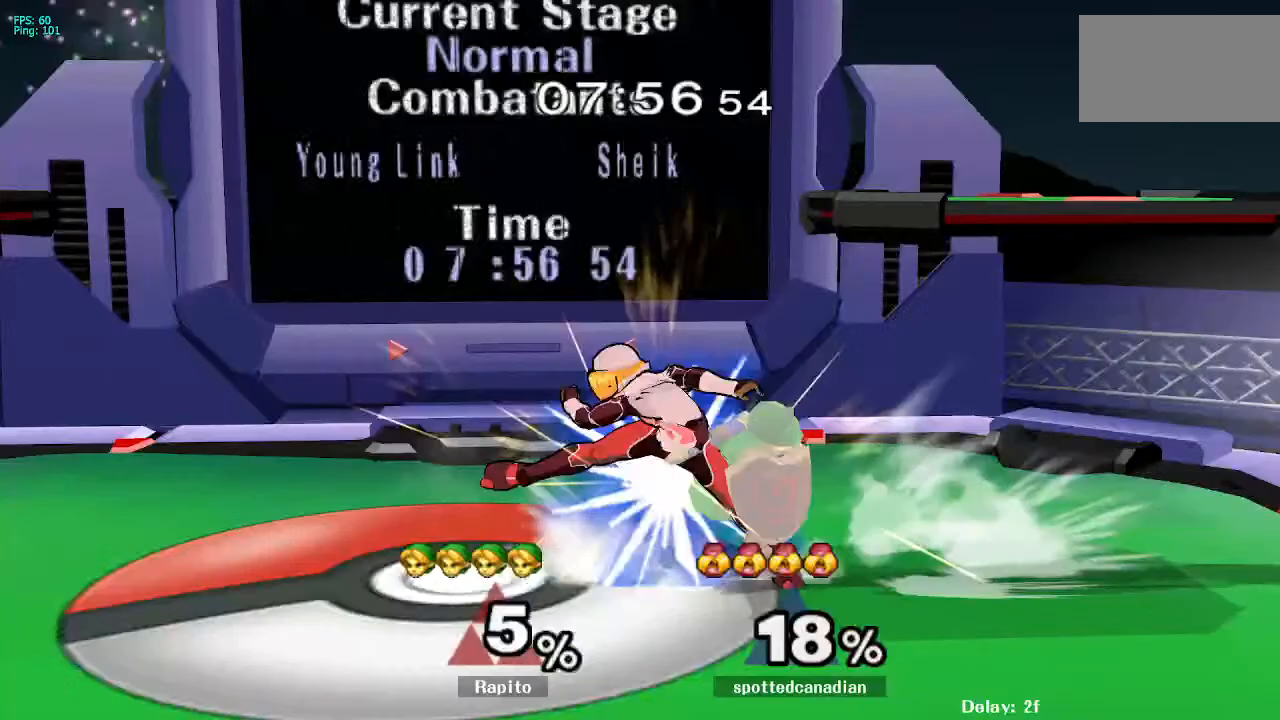
{"buttons": [], "left_stick": "center", "right_stick": "center", "events": [[283, "left_stick", "center"]]}
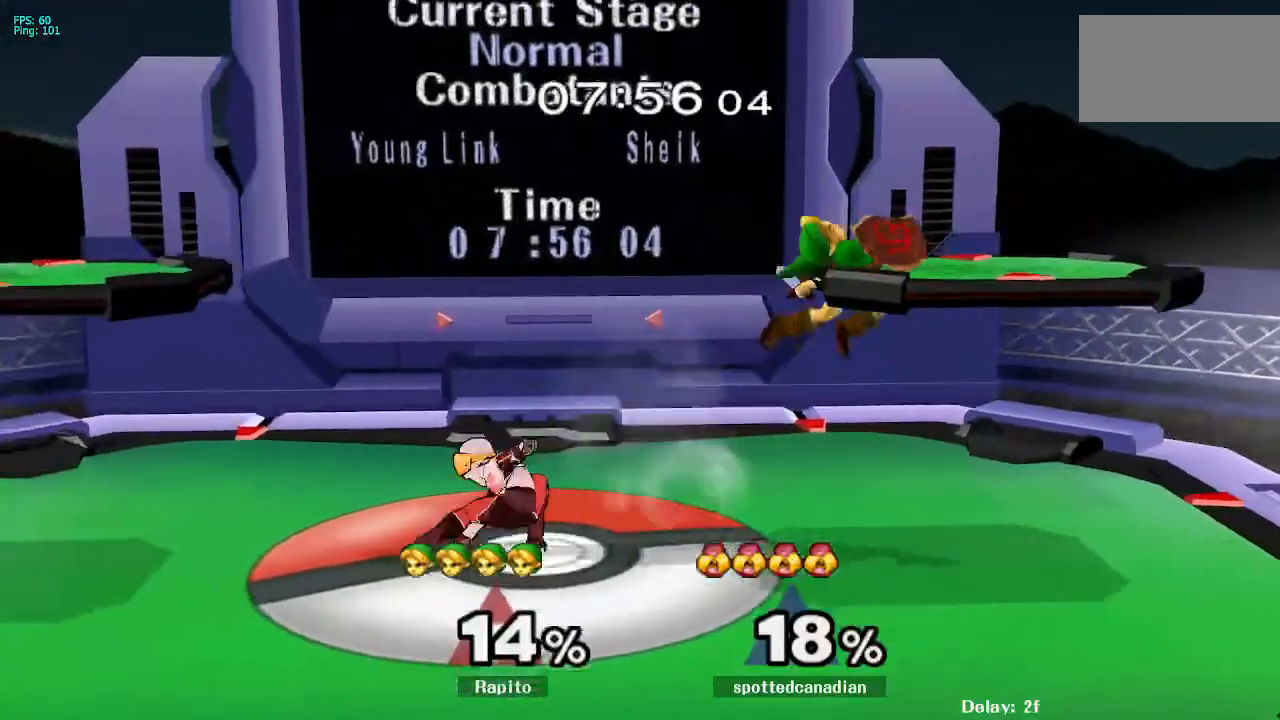
{"buttons": [], "left_stick": "left", "right_stick": "center", "events": [[300, "Y", "down"], [300, "left_stick", "right"], [367, "Y", "up"], [467, "left_stick", "left"]]}
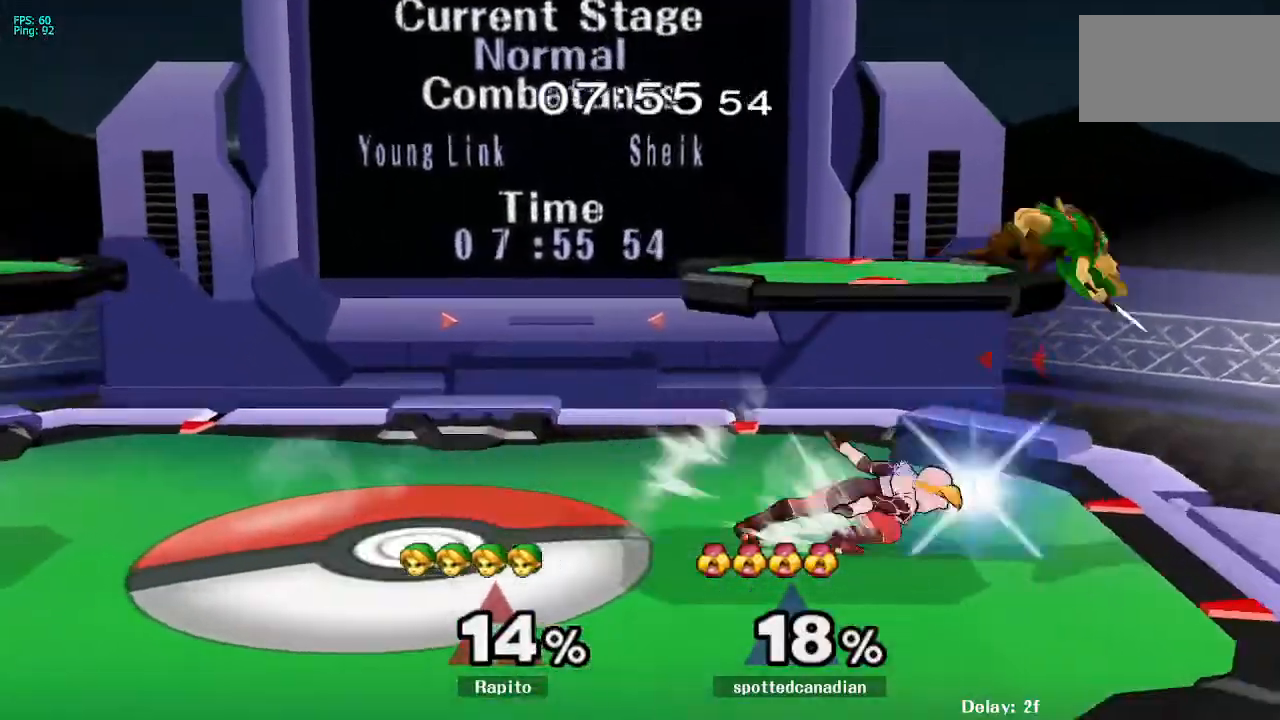
{"buttons": ["B"], "left_stick": "down-left", "right_stick": "center", "events": [[17, "B", "down"], [467, "left_stick", "down-left"]]}
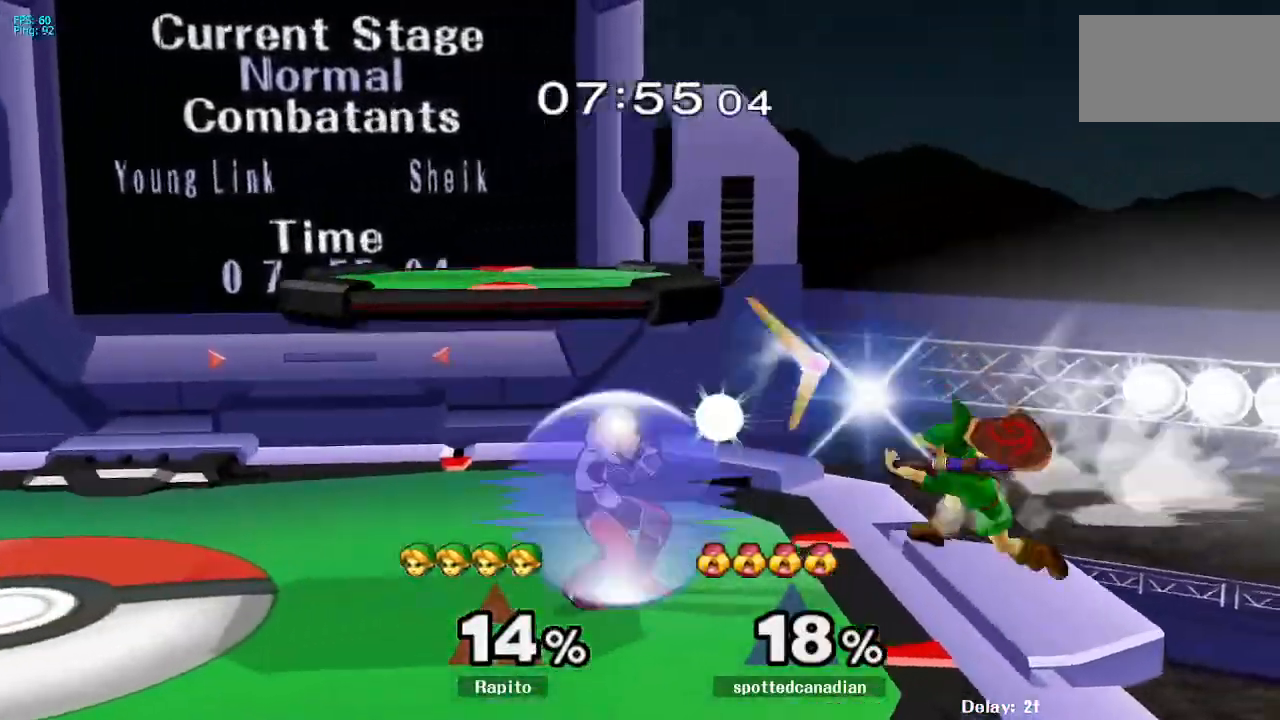
{"buttons": [], "left_stick": "left", "right_stick": "center", "events": [[83, "B", "up"], [150, "left_stick", "center"], [233, "left_stick", "left"], [283, "Y", "down"], [317, "Y", "up"], [383, "left_stick", "center"], [483, "left_stick", "left"]]}
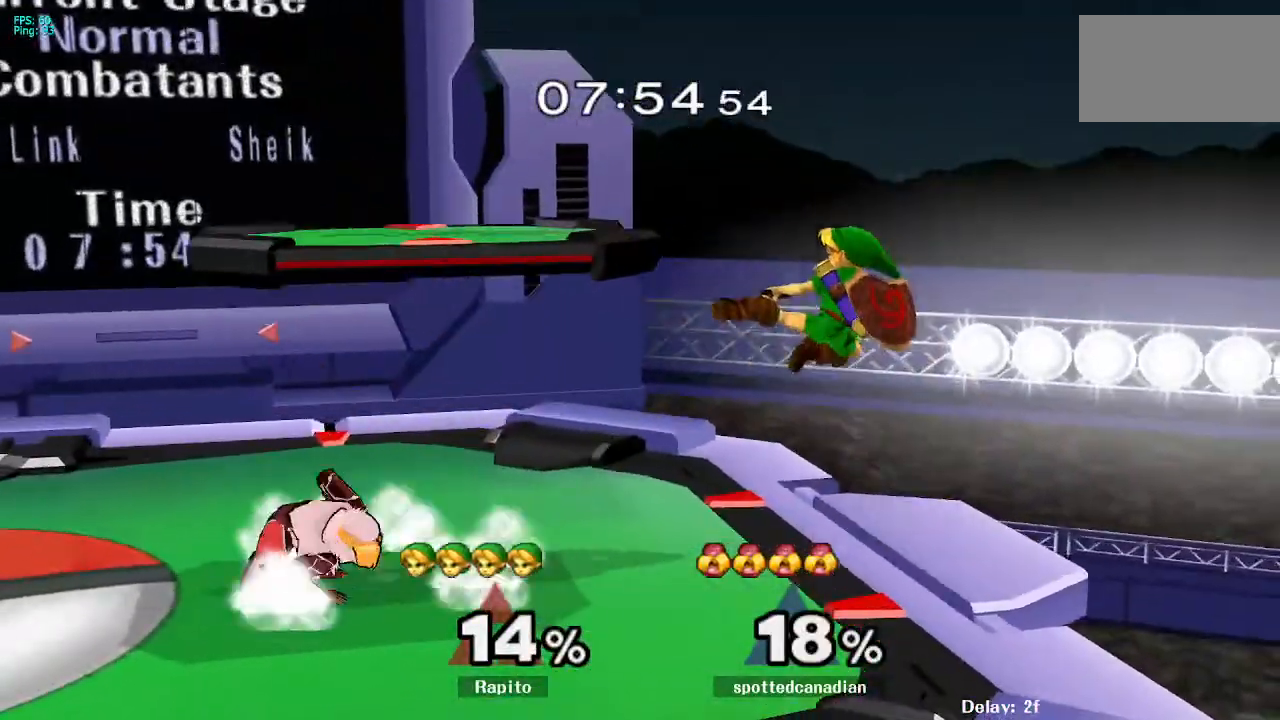
{"buttons": ["L1"], "left_stick": "down", "right_stick": "center", "events": [[150, "L1", "down"], [167, "left_stick", "down"], [283, "left_stick", "center"], [383, "left_stick", "down"]]}
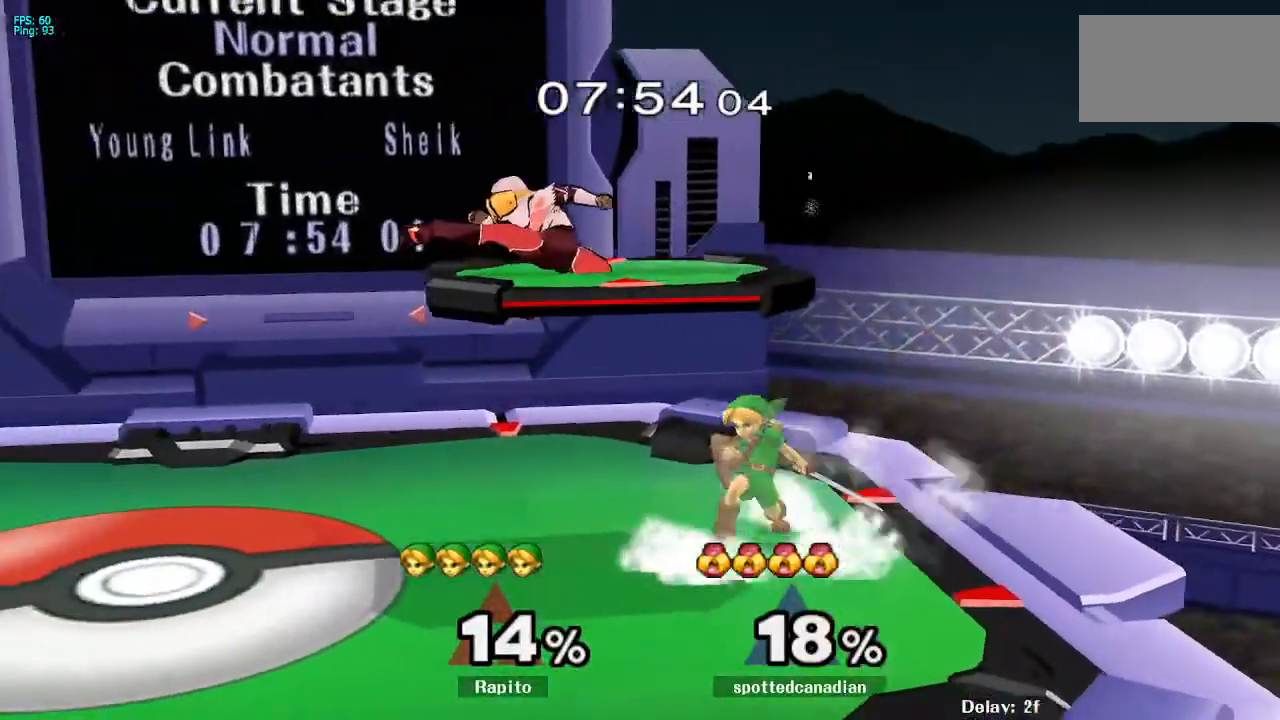
{"buttons": [], "left_stick": "down", "right_stick": "center", "events": [[33, "left_stick", "center"], [50, "L1", "up"], [217, "left_stick", "down"], [250, "right_stick", "down"], [417, "right_stick", "center"]]}
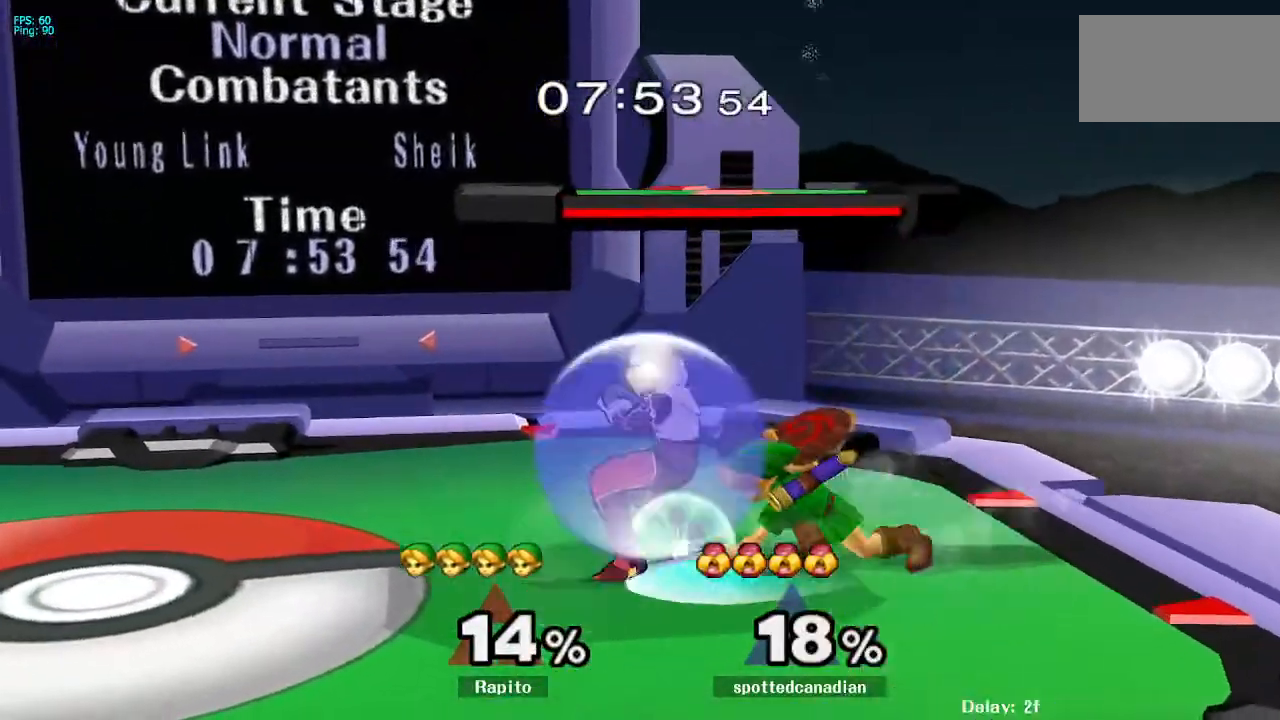
{"buttons": [], "left_stick": "center", "right_stick": "center", "events": [[267, "left_stick", "center"]]}
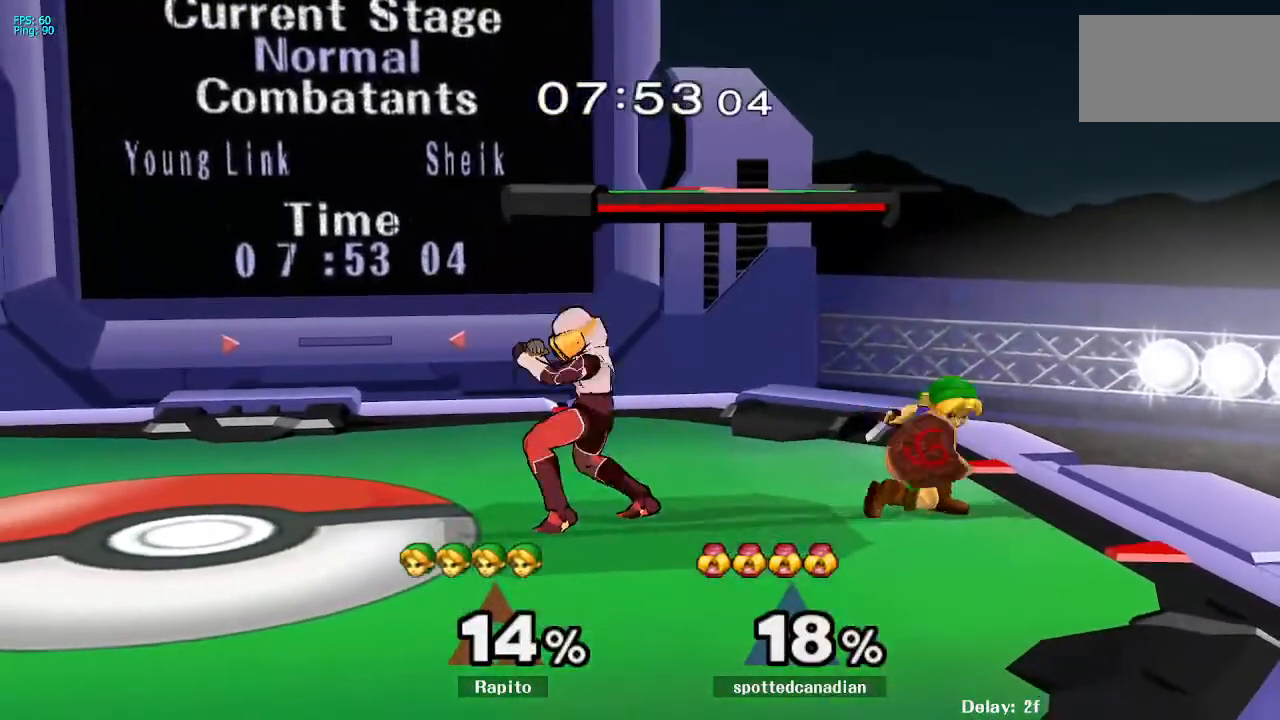
{"buttons": [], "left_stick": "center", "right_stick": "center", "events": [[83, "Y", "down"], [83, "left_stick", "down-right"], [100, "Y", "up"], [117, "R1", "down"], [117, "Y", "down"], [217, "Y", "up"], [267, "R1", "up"], [333, "left_stick", "center"]]}
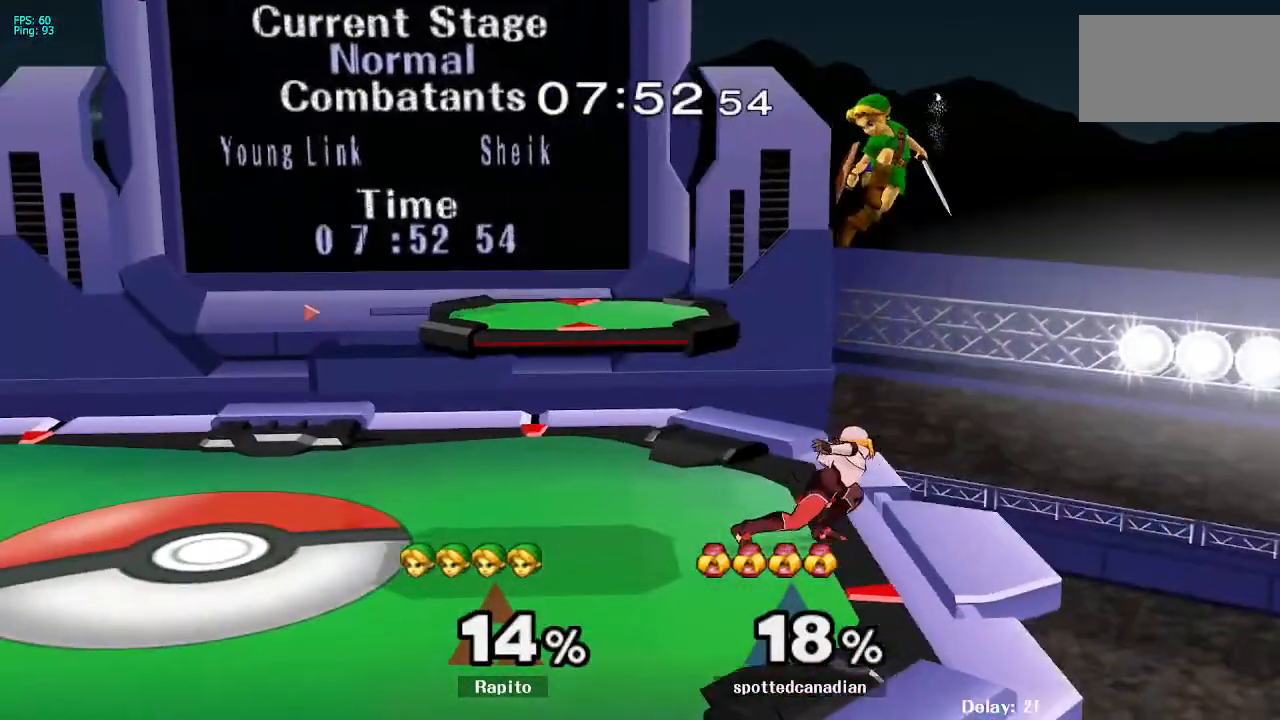
{"buttons": [], "left_stick": "up-left", "right_stick": "center", "events": [[117, "left_stick", "left"], [183, "left_stick", "down"], [217, "Y", "down"], [300, "Y", "up"], [300, "left_stick", "center"], [417, "right_stick", "down"], [433, "left_stick", "up-left"], [500, "right_stick", "center"]]}
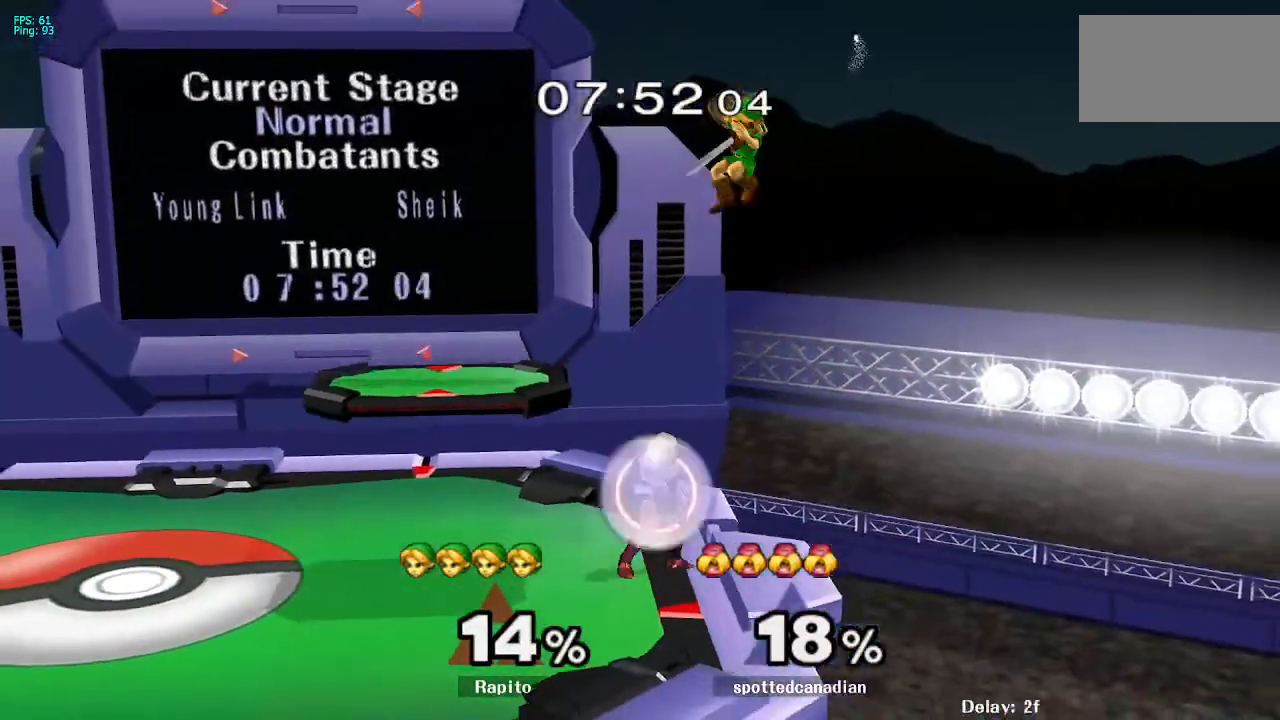
{"buttons": [], "left_stick": "left", "right_stick": "center", "events": [[50, "left_stick", "down-left"], [283, "left_stick", "left"]]}
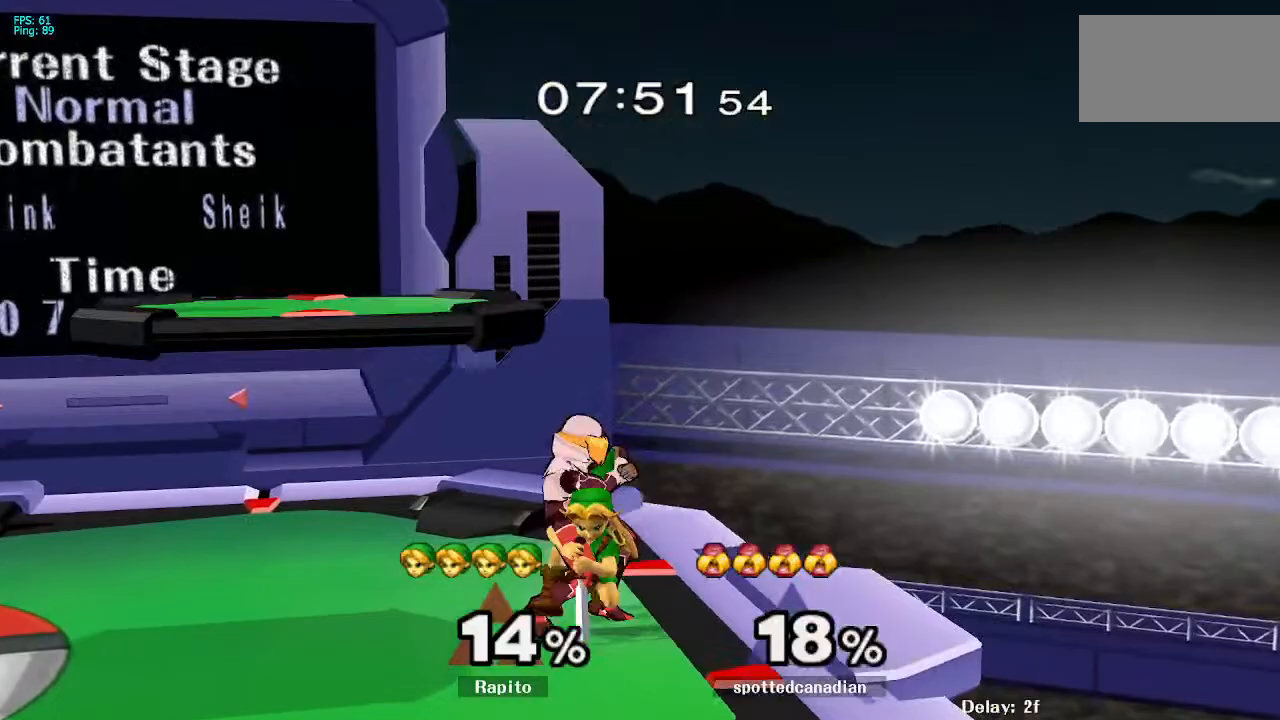
{"buttons": ["L1"], "left_stick": "down", "right_stick": "center", "events": [[33, "L1", "down"], [167, "L1", "up"], [250, "left_stick", "center"], [433, "L1", "down"], [500, "left_stick", "down"]]}
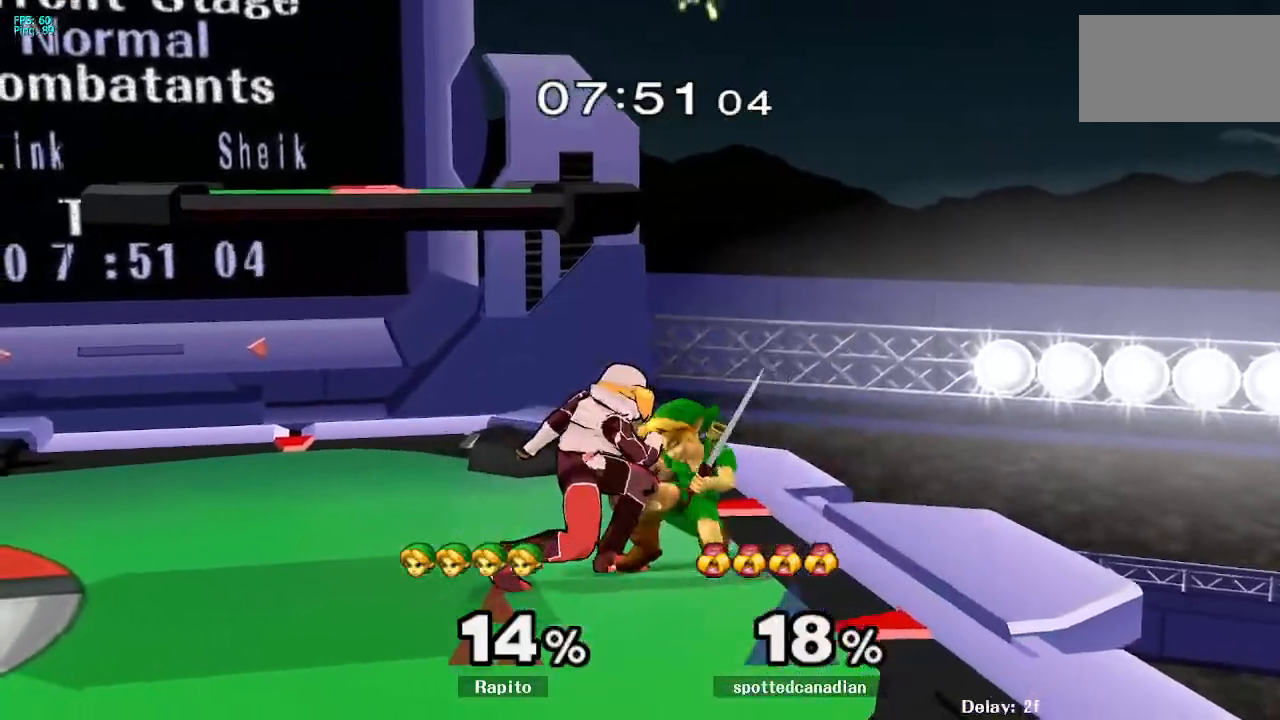
{"buttons": [], "left_stick": "up-right", "right_stick": "up-right", "events": [[183, "L1", "up"], [217, "left_stick", "up-right"], [250, "right_stick", "right"], [367, "right_stick", "center"], [450, "right_stick", "up-right"]]}
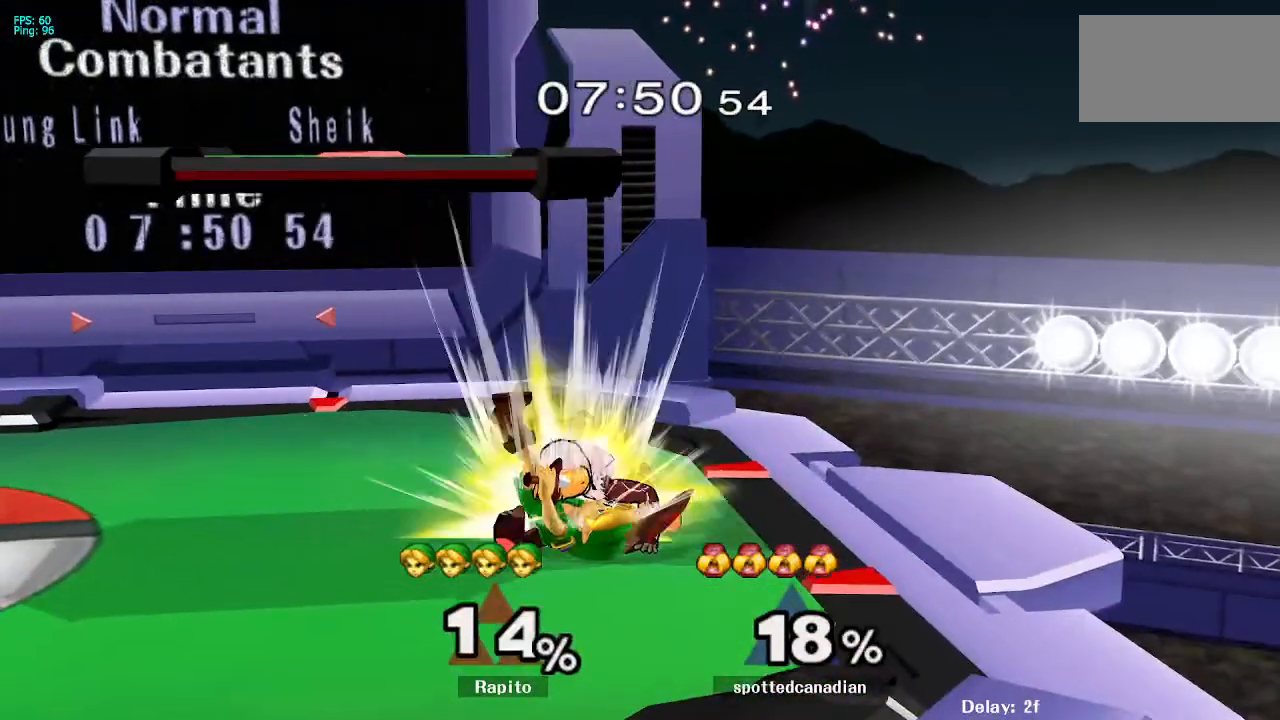
{"buttons": [], "left_stick": "up-left", "right_stick": "center", "events": [[133, "right_stick", "center"], [283, "right_stick", "up"], [383, "right_stick", "center"], [417, "left_stick", "up-left"]]}
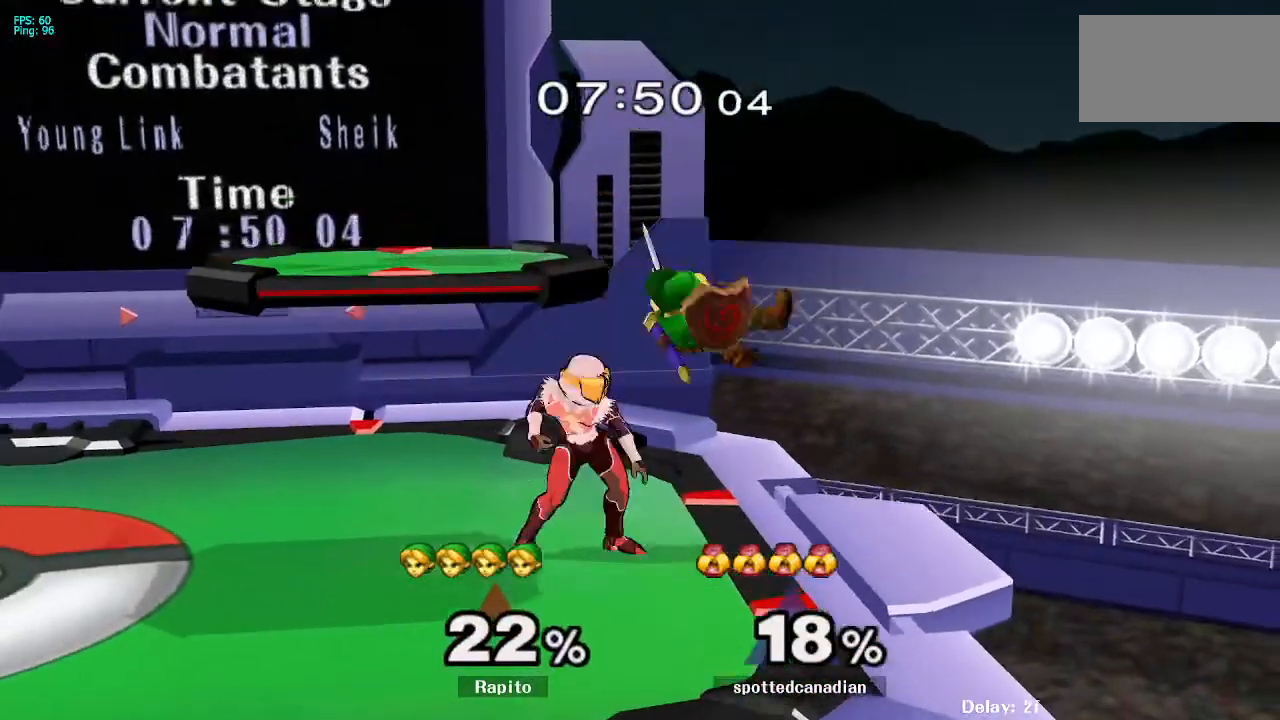
{"buttons": [], "left_stick": "up-right", "right_stick": "center", "events": [[67, "L1", "down"], [117, "left_stick", "up"], [217, "L1", "up"], [467, "left_stick", "up-right"]]}
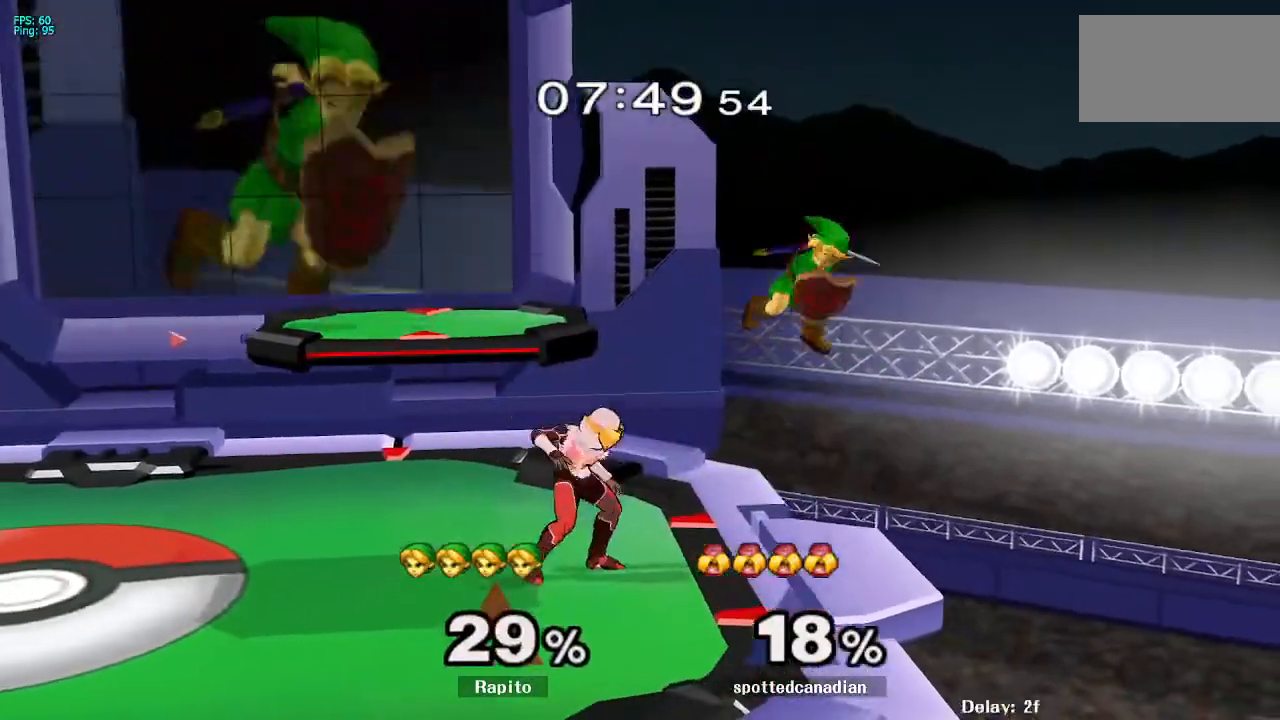
{"buttons": [], "left_stick": "up-left", "right_stick": "center", "events": [[33, "Y", "down"], [83, "Y", "up"], [100, "Y", "down"], [117, "Y", "up"], [200, "Y", "down"], [233, "Y", "up"], [283, "Y", "down"], [333, "left_stick", "up-left"], [433, "Y", "up"]]}
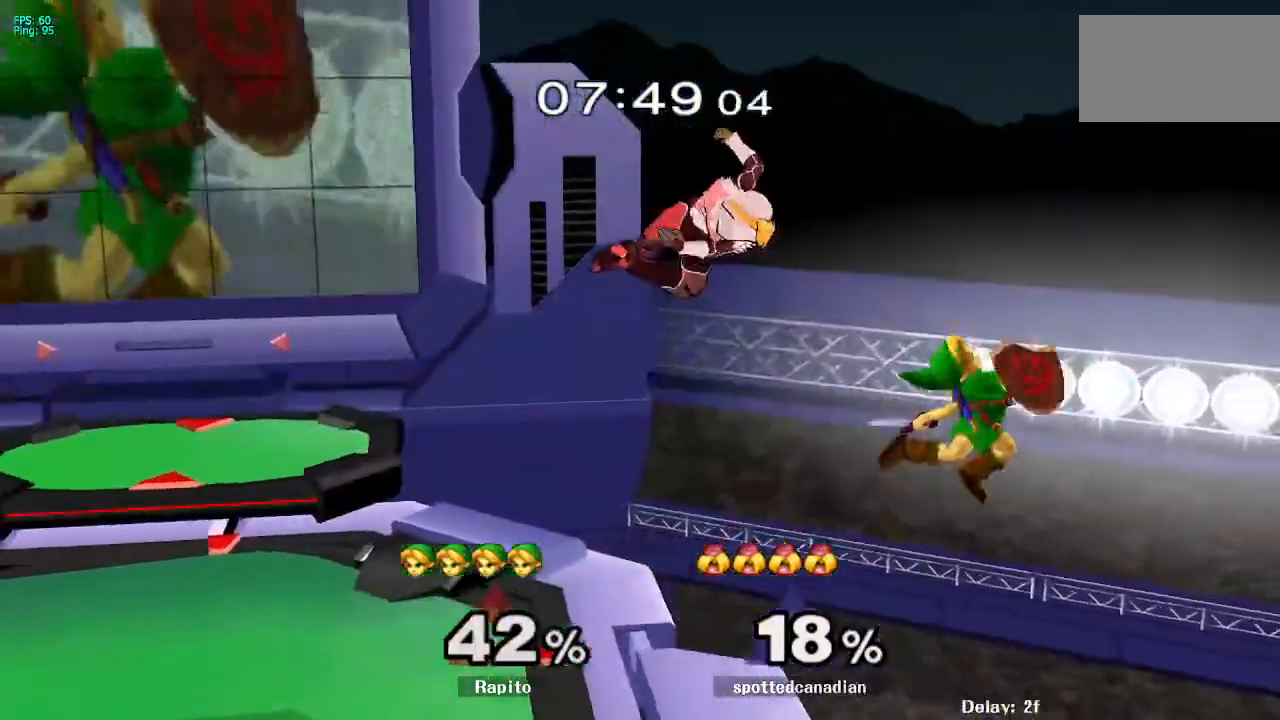
{"buttons": [], "left_stick": "center", "right_stick": "center", "events": [[467, "left_stick", "center"]]}
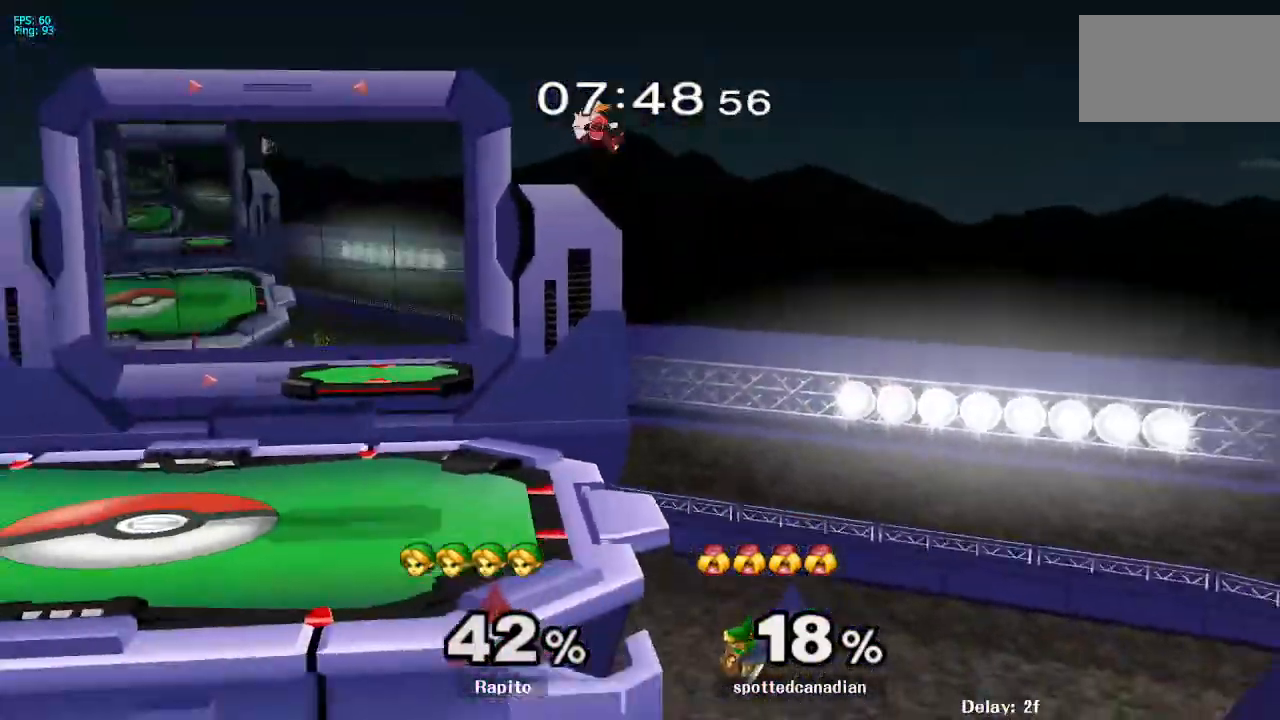
{"buttons": [], "left_stick": "up", "right_stick": "center", "events": [[150, "left_stick", "up"], [200, "B", "down"], [250, "B", "up"], [333, "B", "down"], [400, "B", "up"]]}
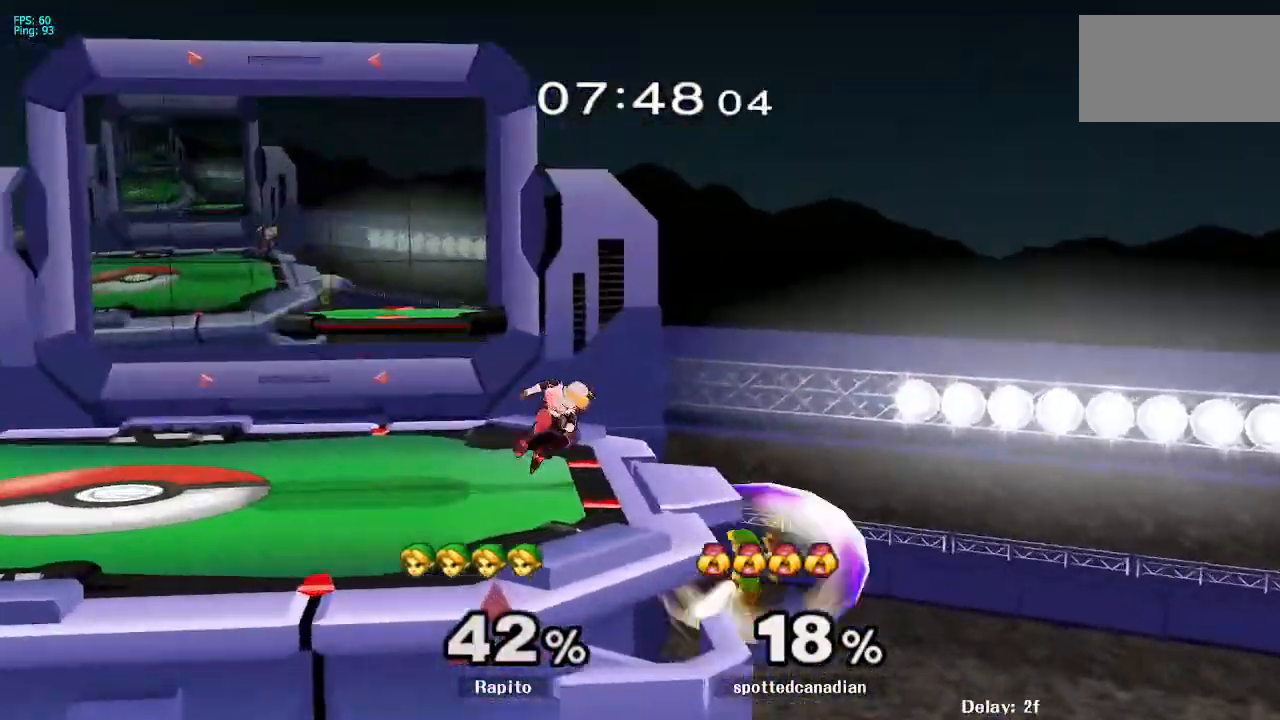
{"buttons": ["B"], "left_stick": "up", "right_stick": "center"}
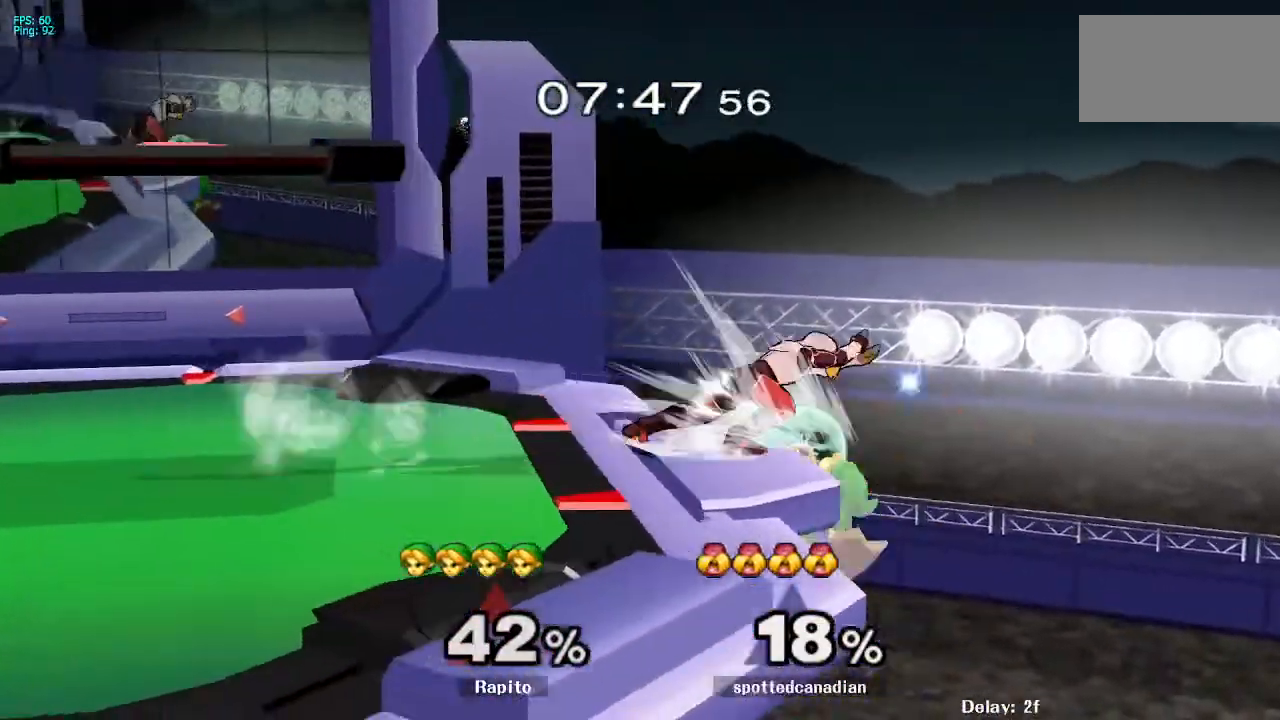
{"buttons": [], "left_stick": "up-left", "right_stick": "center", "events": [[17, "left_stick", "up-left"], [83, "B", "up"], [100, "B", "down"], [117, "B", "up"], [183, "left_stick", "down"], [217, "Y", "down"], [267, "Y", "up"], [333, "left_stick", "left"], [367, "right_stick", "up"], [400, "left_stick", "up-left"], [467, "right_stick", "center"]]}
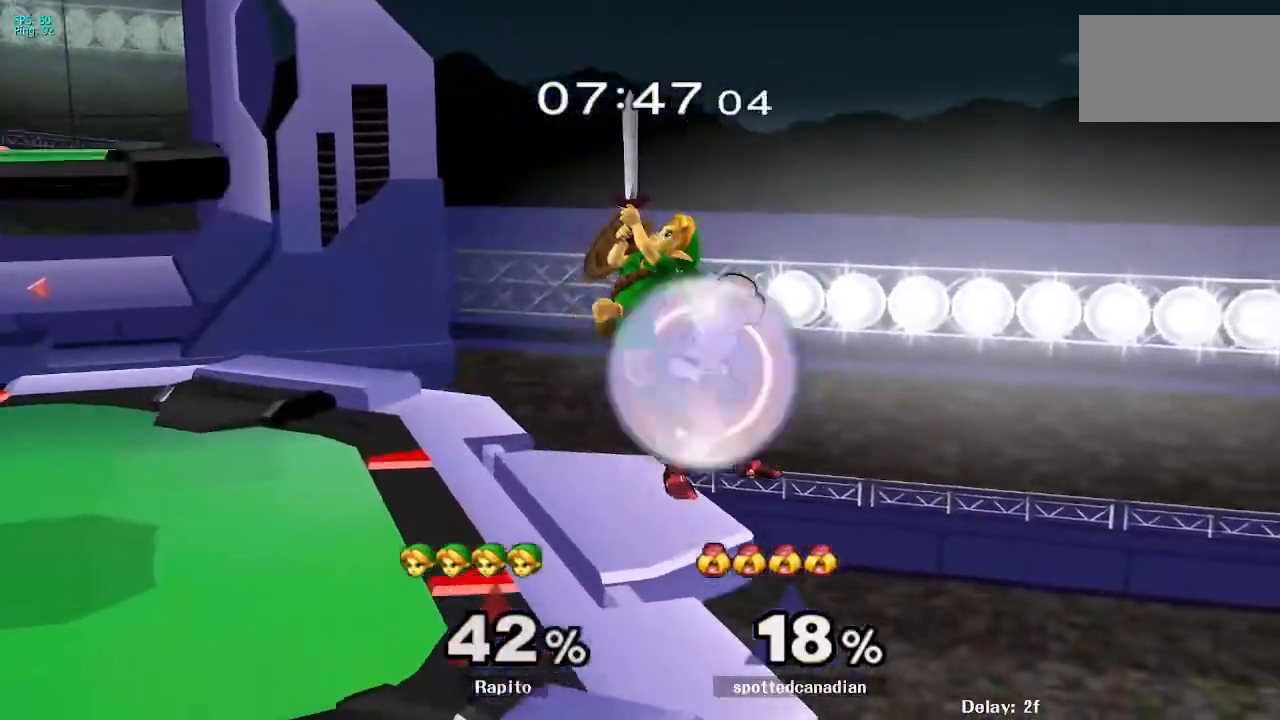
{"buttons": ["L1"], "left_stick": "left", "right_stick": "center", "events": [[117, "left_stick", "down"], [150, "L1", "down"], [350, "left_stick", "center"], [433, "left_stick", "left"]]}
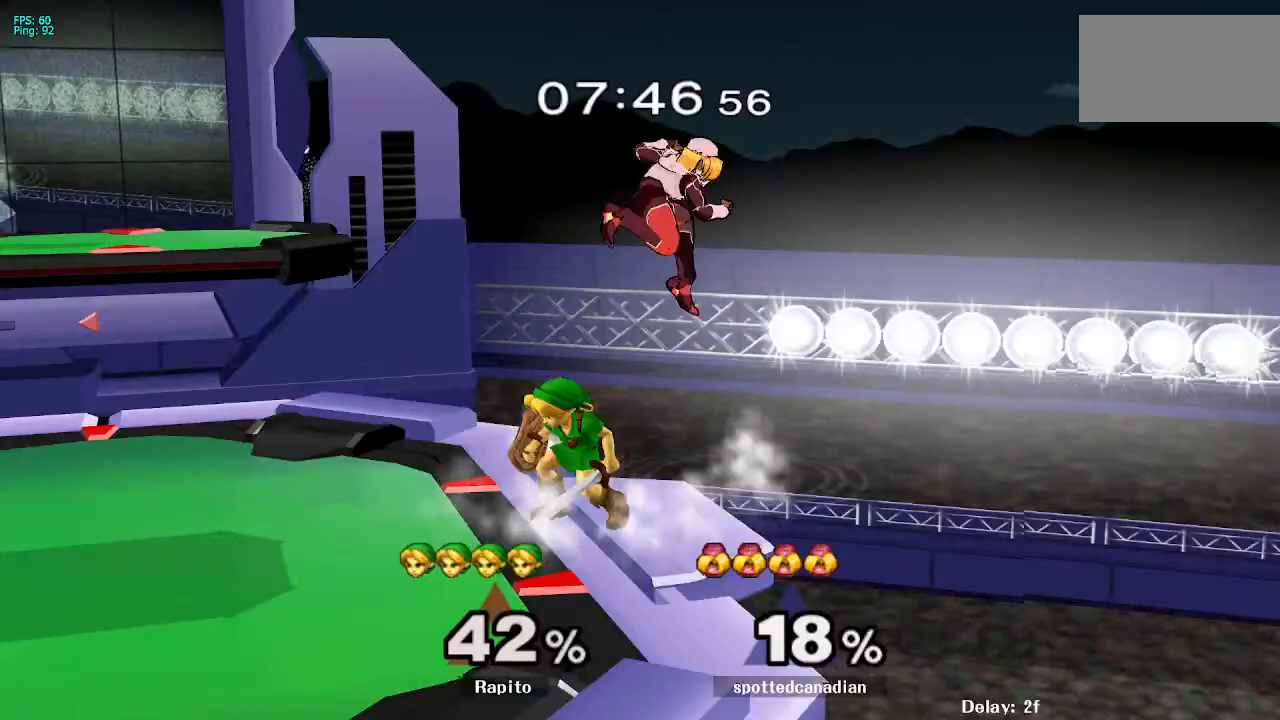
{"buttons": [], "left_stick": "center", "right_stick": "center", "events": [[50, "left_stick", "center"], [133, "left_stick", "up-left"], [267, "left_stick", "left"], [433, "L1", "up"], [433, "left_stick", "center"]]}